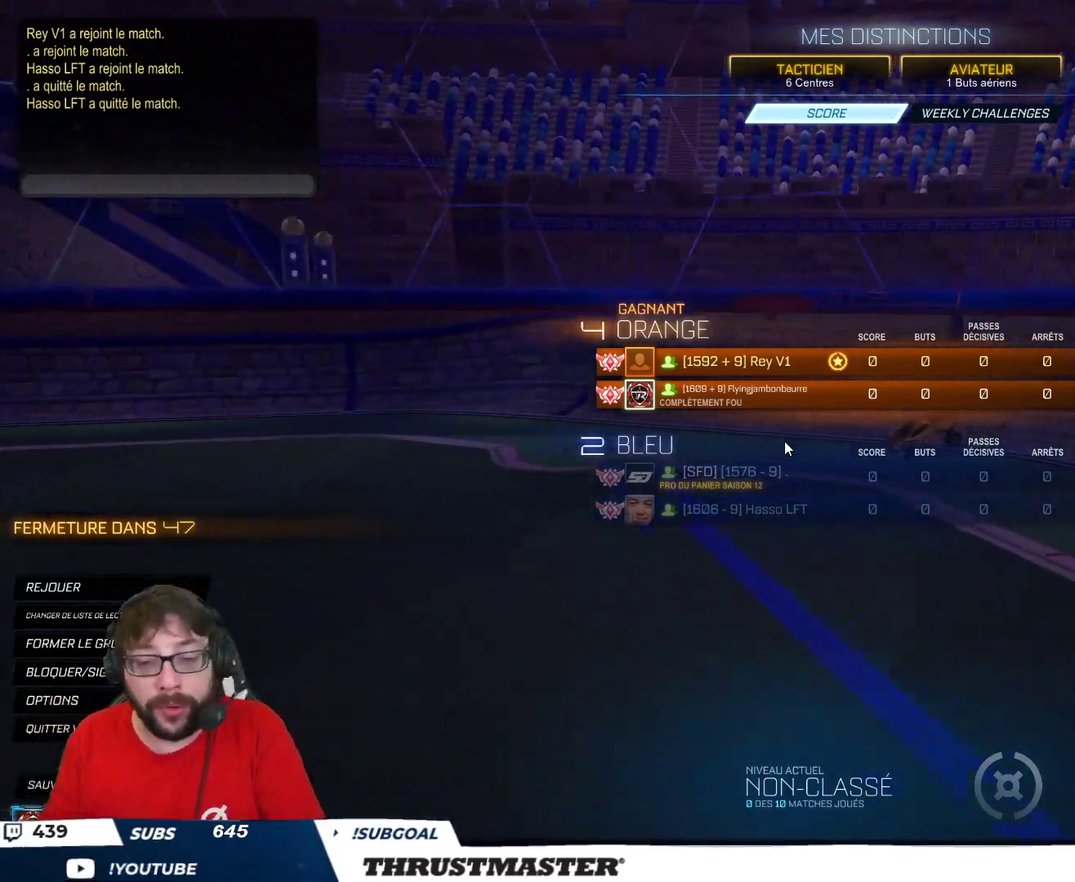
Gameplay with a controller (Xbox layout); each line is a JSON object with the inputs held at the frame after it. "events" lists button and stick changes between this image and that frame as [ms after this image, input, new state], when the widget could be followed in between.
{"buttons": [], "left_stick": "center", "right_stick": "center", "events": []}
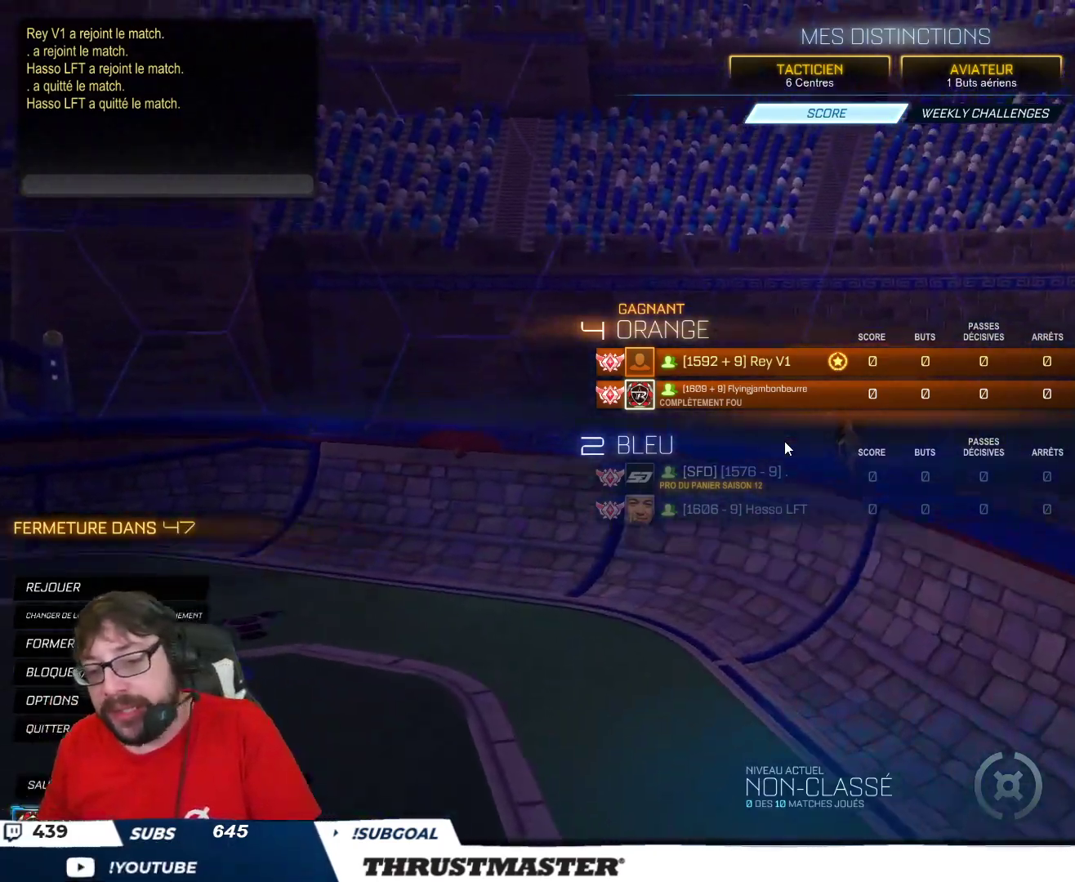
{"buttons": [], "left_stick": "center", "right_stick": "center", "events": []}
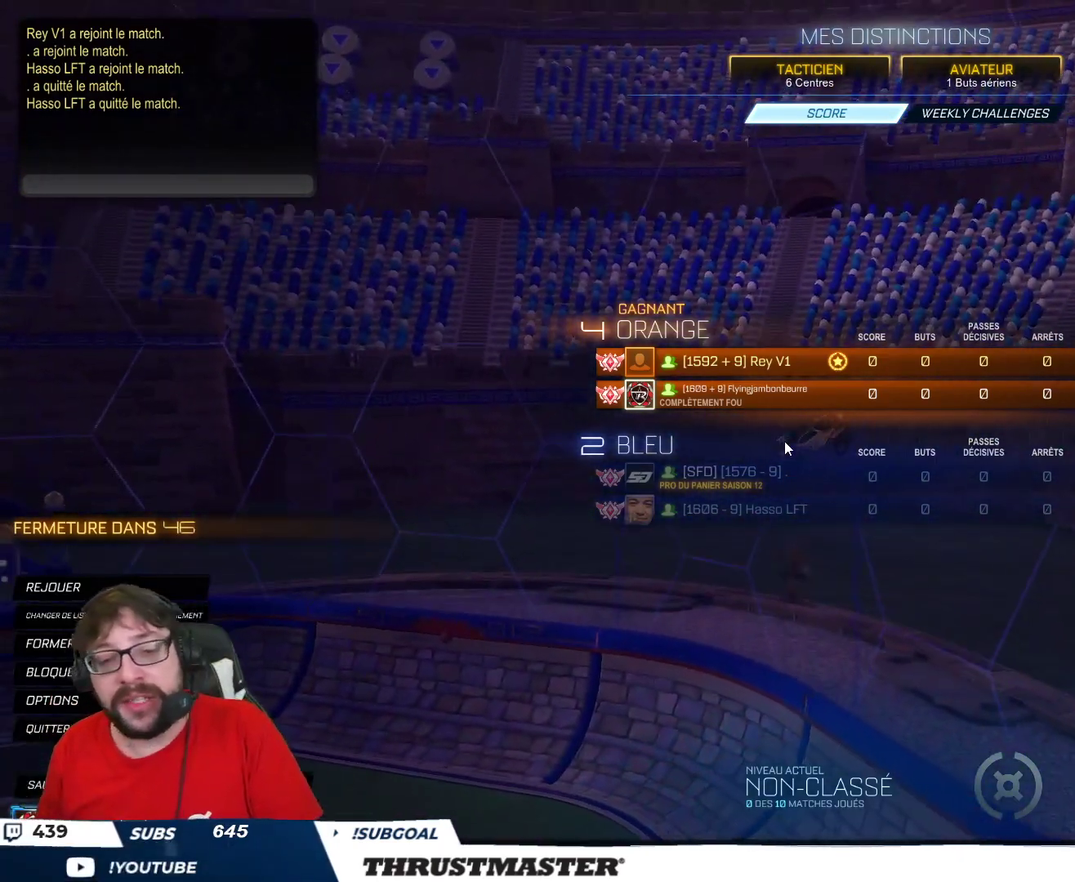
{"buttons": [], "left_stick": "center", "right_stick": "center", "events": []}
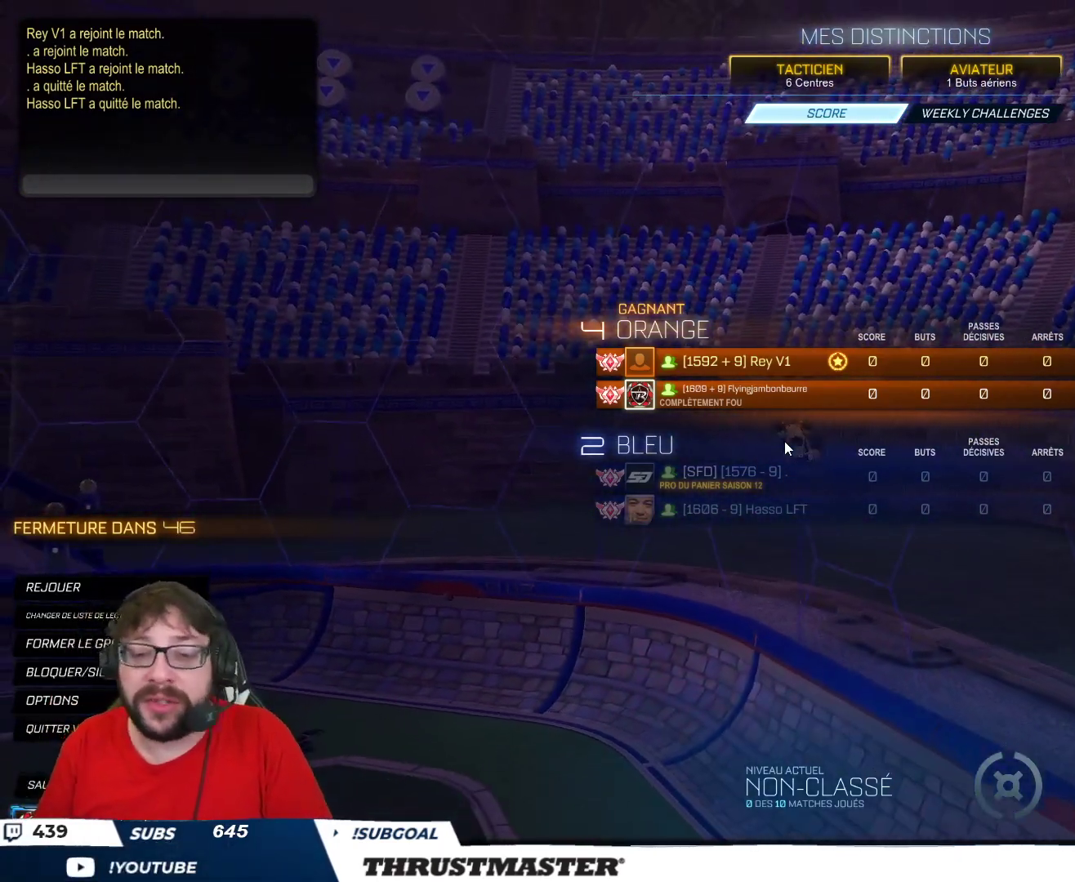
{"buttons": ["R2"], "left_stick": "center", "right_stick": "center", "events": [[183, "R2", "down"]]}
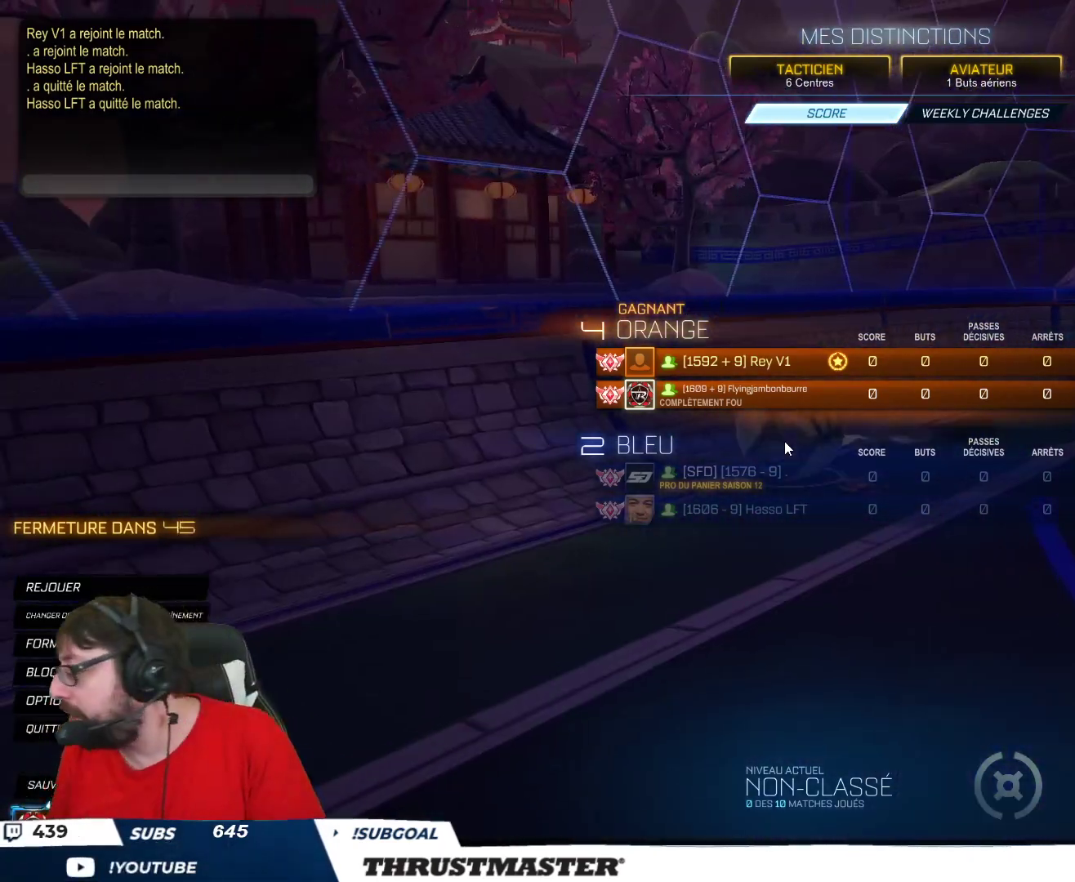
{"buttons": ["R2"], "left_stick": "center", "right_stick": "center", "events": []}
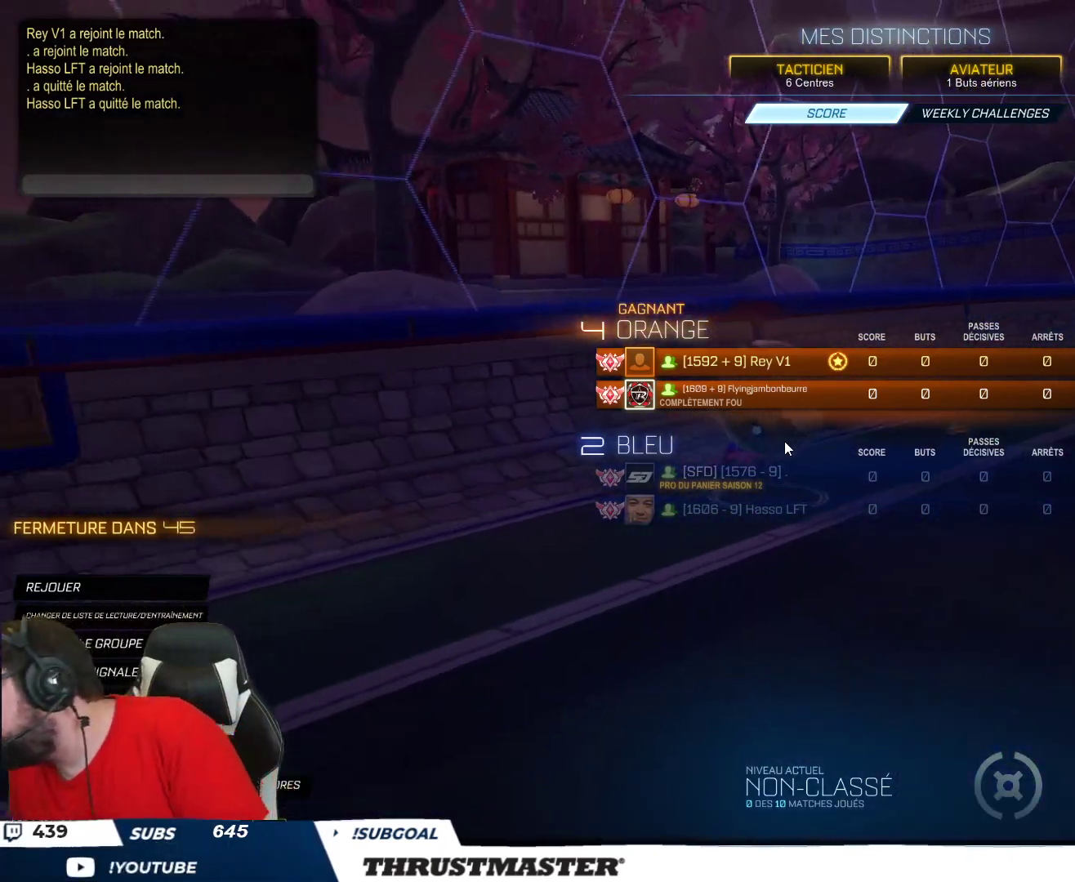
{"buttons": ["R2"], "left_stick": "center", "right_stick": "center", "events": [[350, "R2", "up"], [417, "R2", "down"]]}
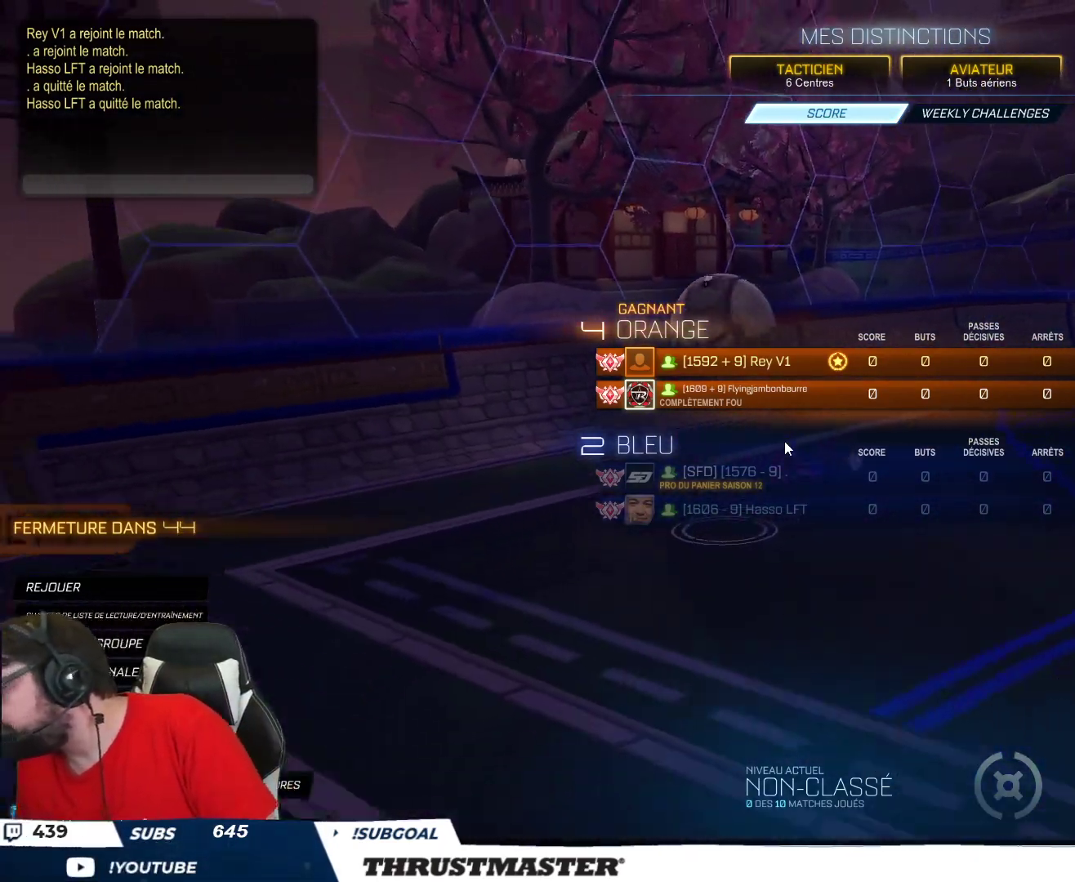
{"buttons": [], "left_stick": "center", "right_stick": "center", "events": [[367, "R2", "up"]]}
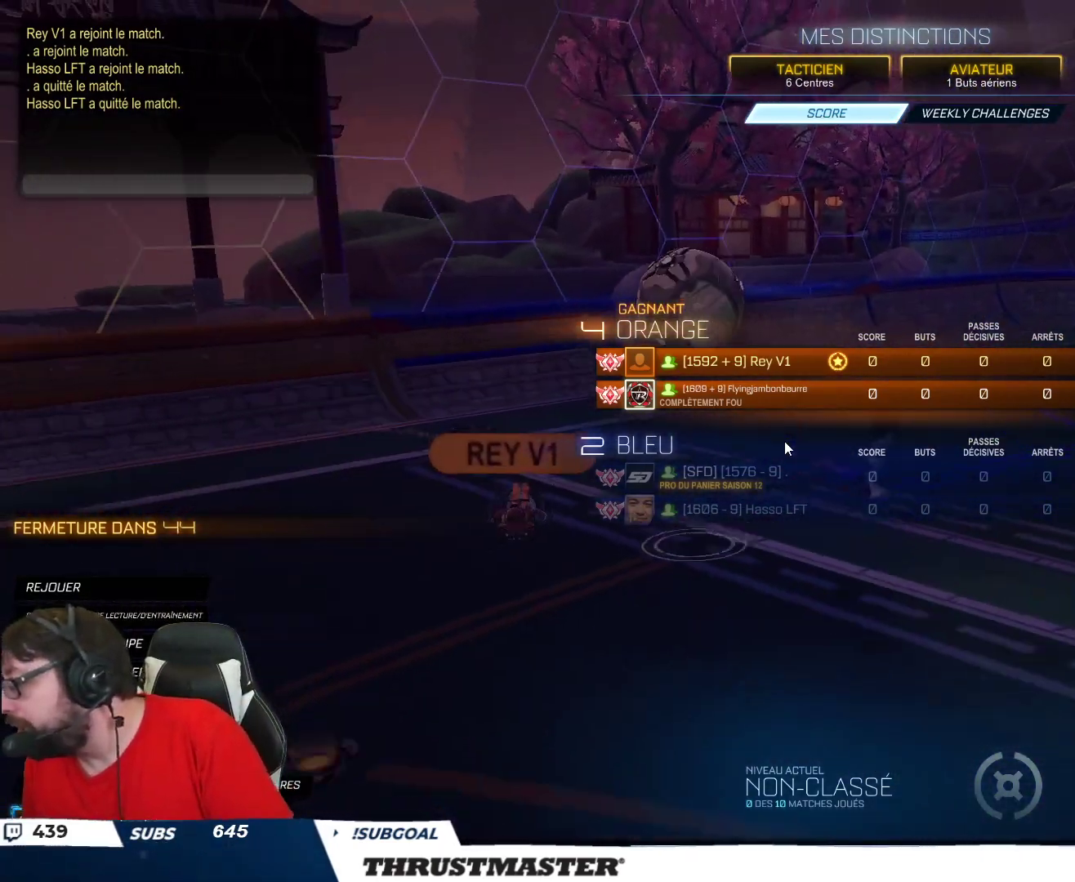
{"buttons": ["R2"], "left_stick": "center", "right_stick": "center"}
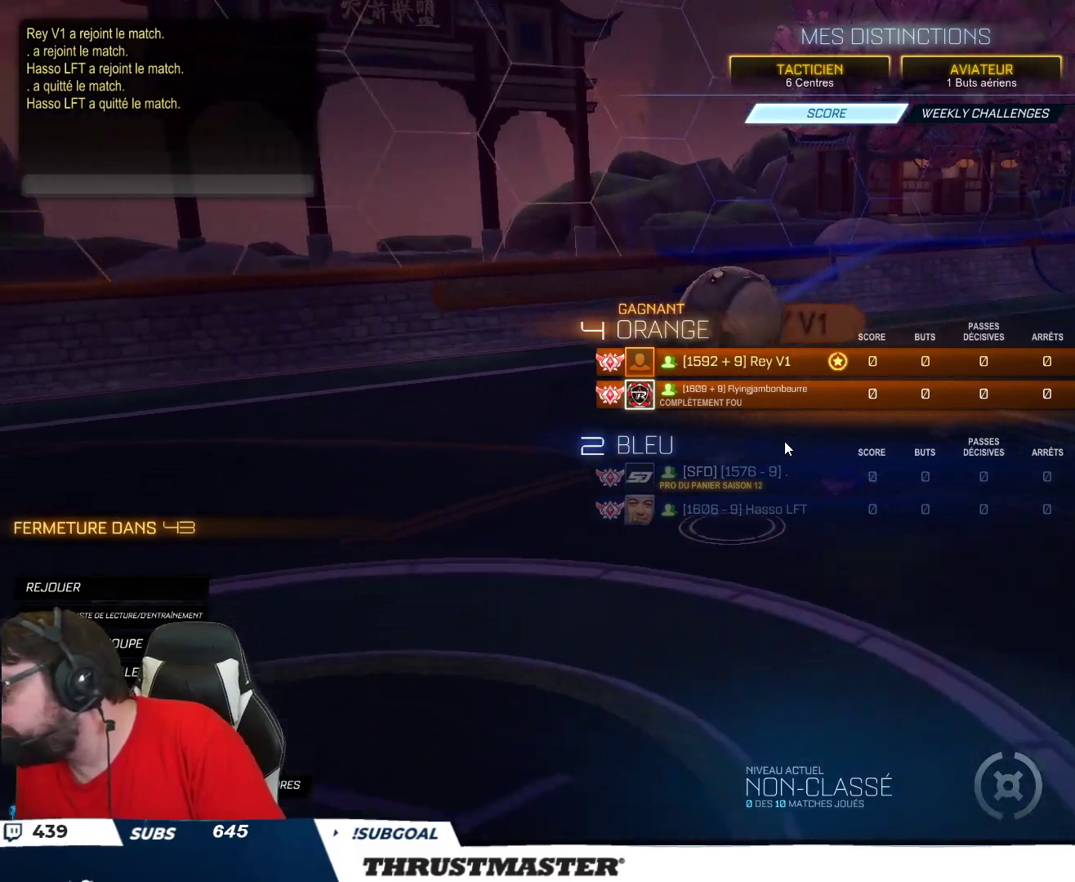
{"buttons": ["R2"], "left_stick": "center", "right_stick": "center", "events": [[83, "R2", "up"], [450, "R2", "down"]]}
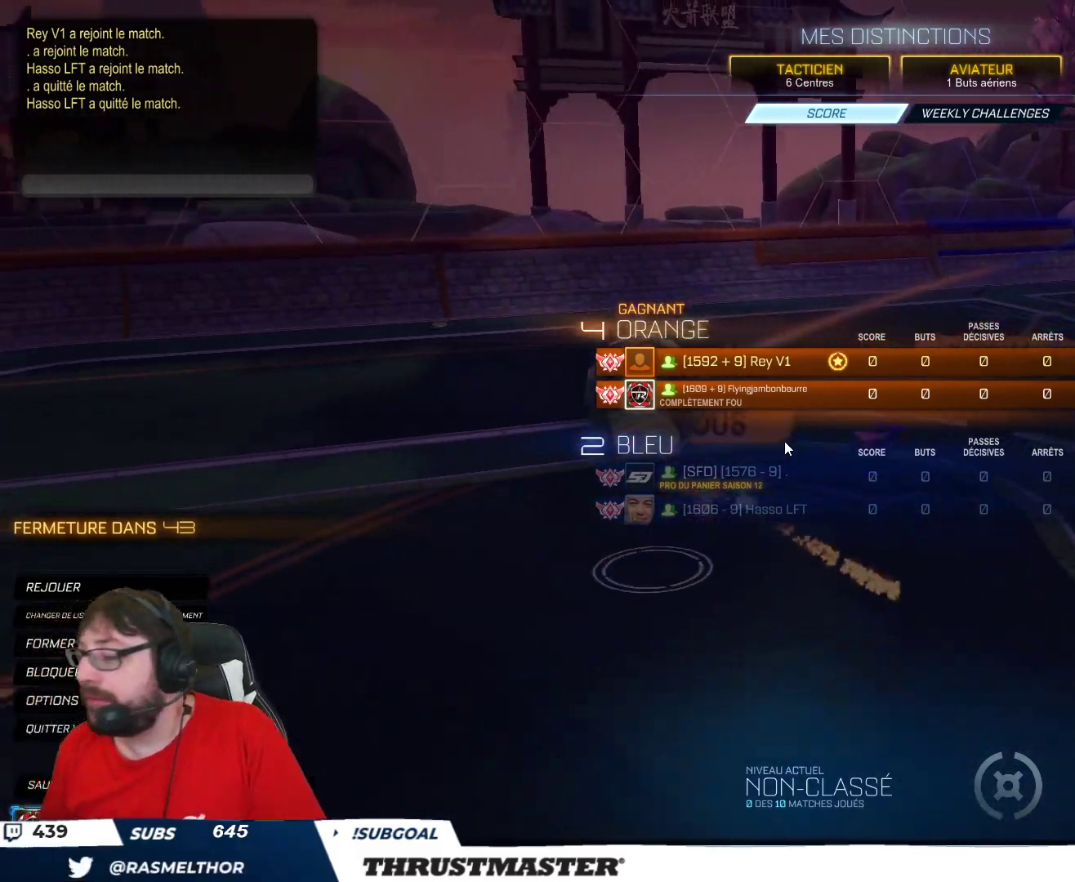
{"buttons": ["R2"], "left_stick": "center", "right_stick": "center", "events": []}
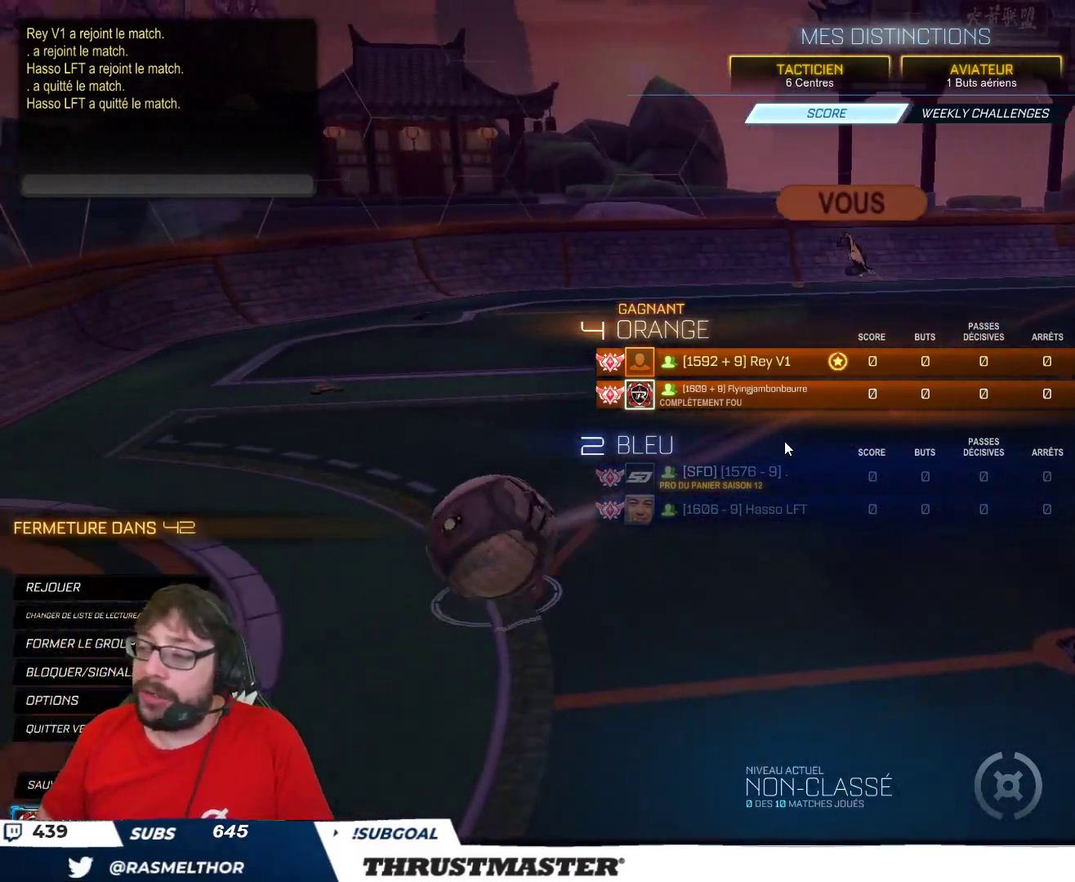
{"buttons": ["R2"], "left_stick": "center", "right_stick": "center", "events": [[183, "R2", "up"], [333, "R2", "down"]]}
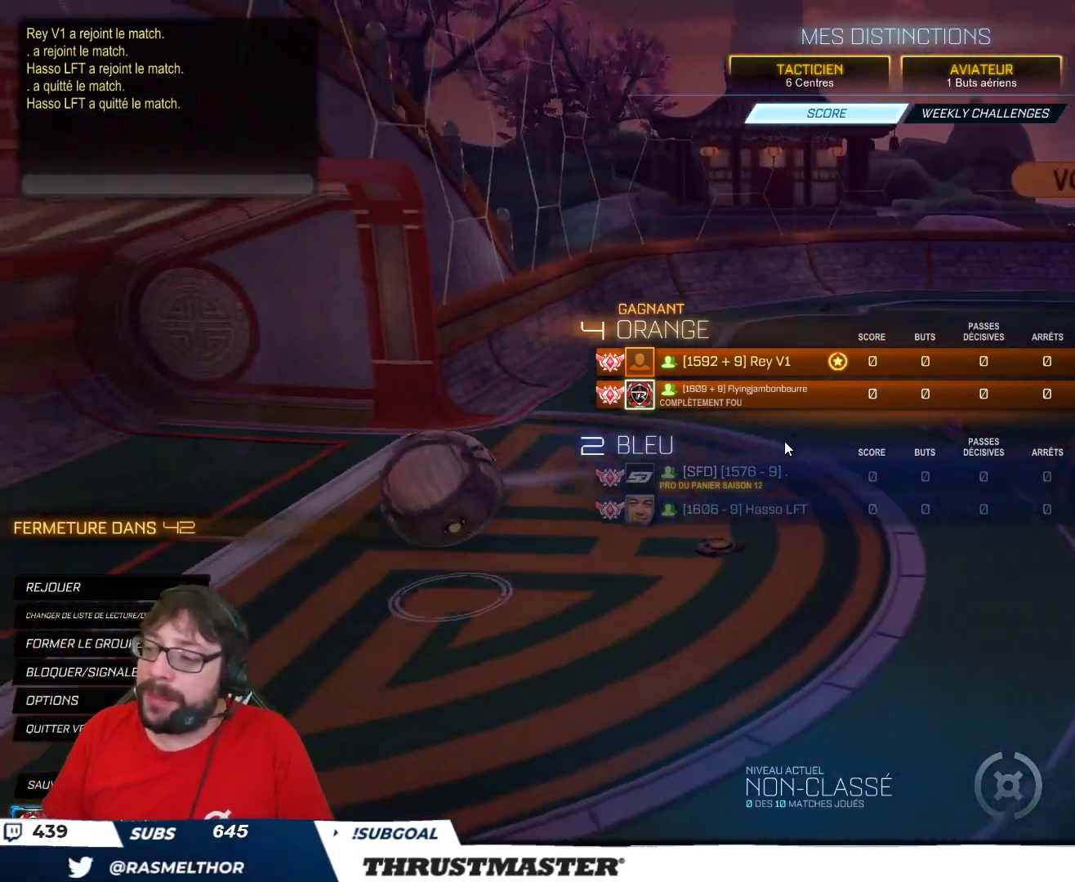
{"buttons": [], "left_stick": "center", "right_stick": "center", "events": [[100, "R2", "up"]]}
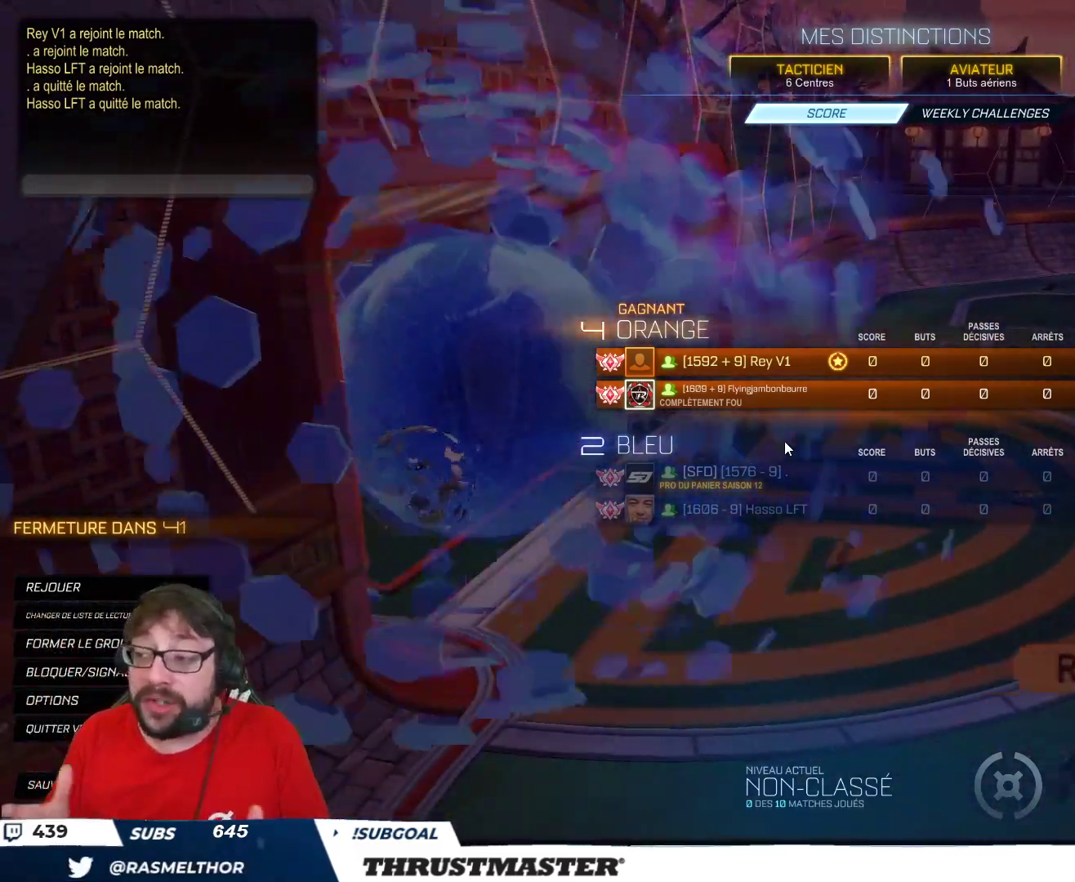
{"buttons": ["R2"], "left_stick": "center", "right_stick": "center", "events": [[300, "R2", "down"]]}
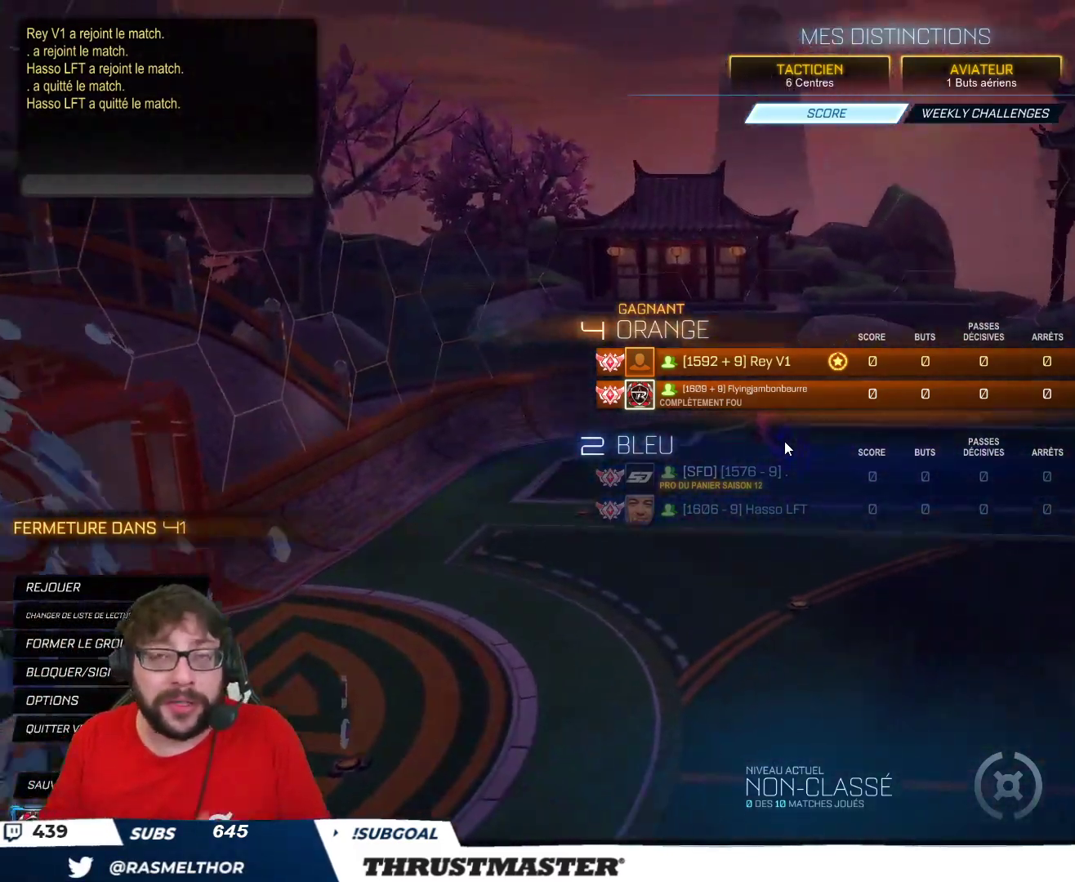
{"buttons": [], "left_stick": "center", "right_stick": "center", "events": [[417, "R2", "up"]]}
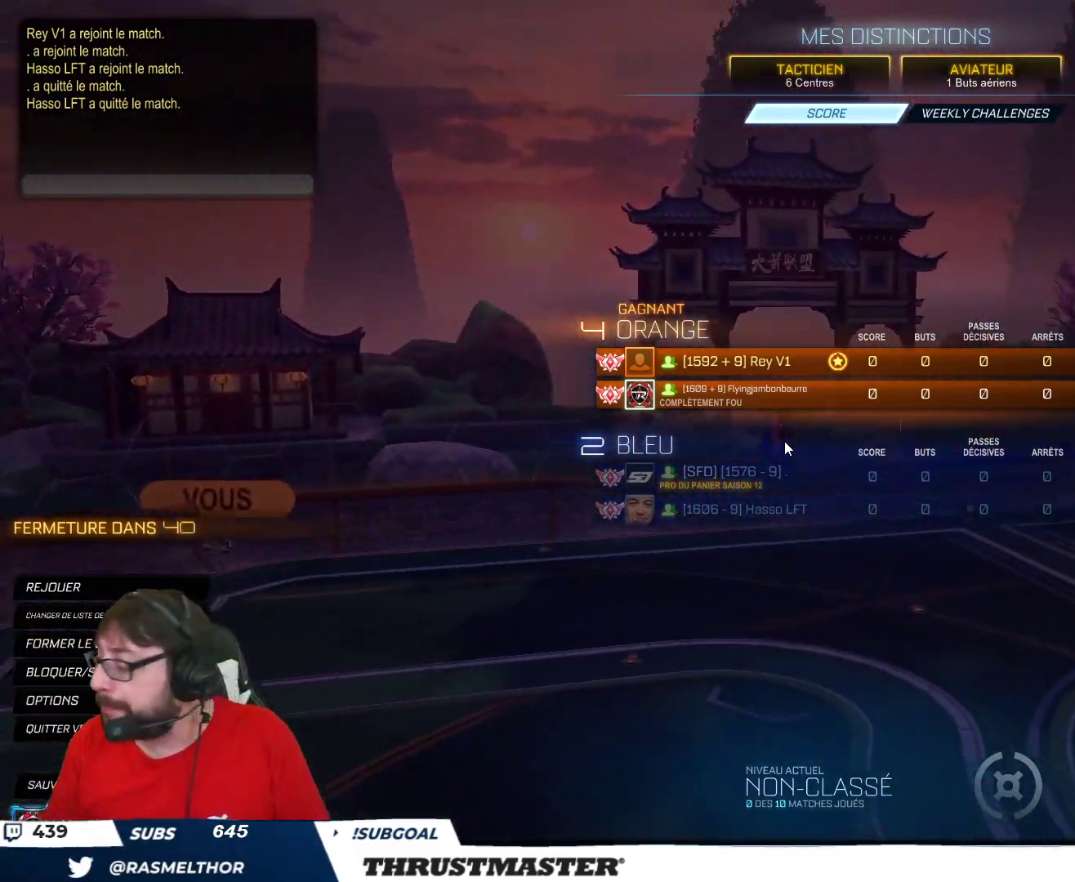
{"buttons": ["R2"], "left_stick": "center", "right_stick": "center", "events": [[117, "R2", "down"]]}
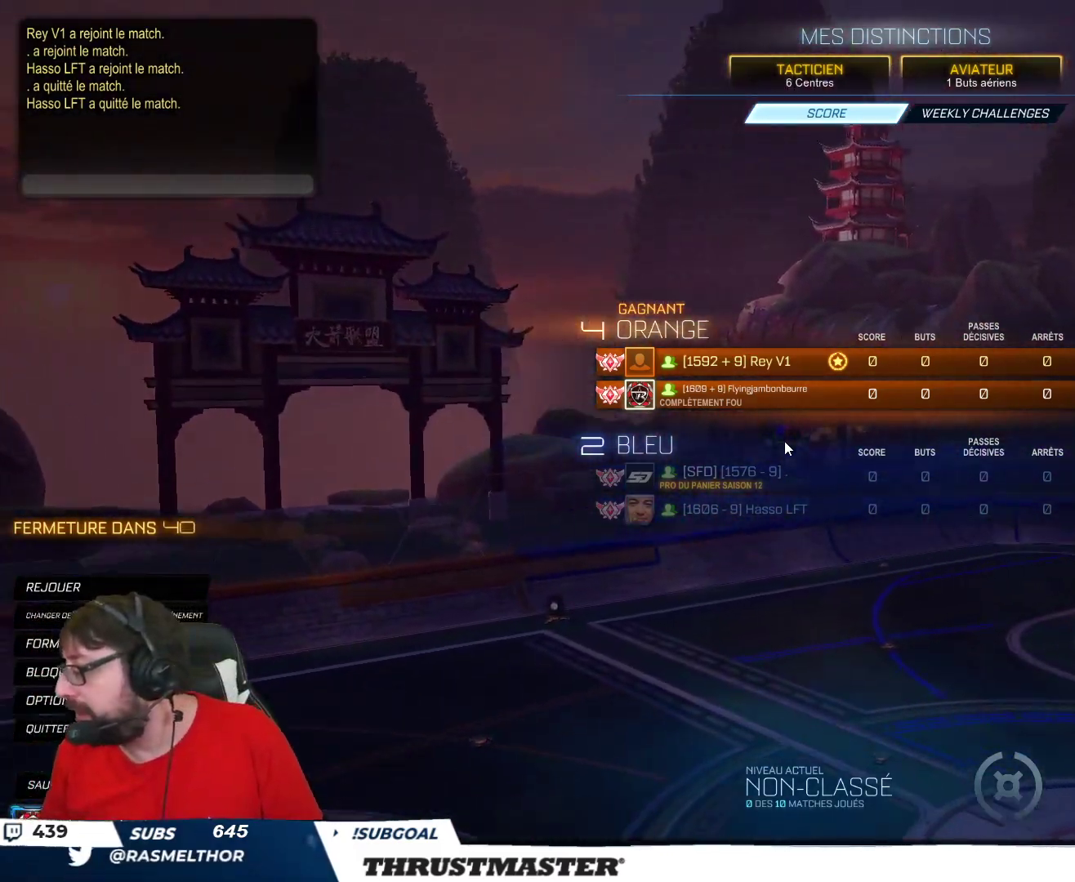
{"buttons": [], "left_stick": "center", "right_stick": "center", "events": [[167, "R2", "up"]]}
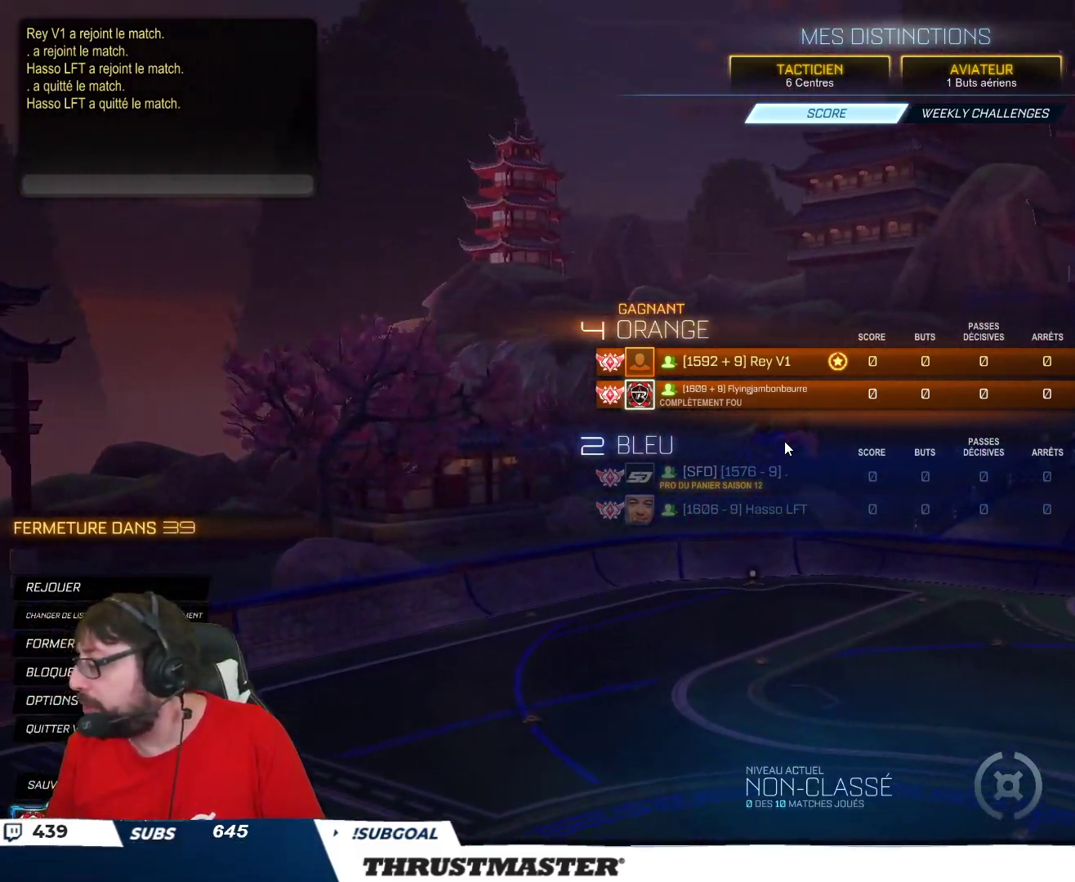
{"buttons": ["R2"], "left_stick": "center", "right_stick": "center", "events": [[483, "R2", "down"]]}
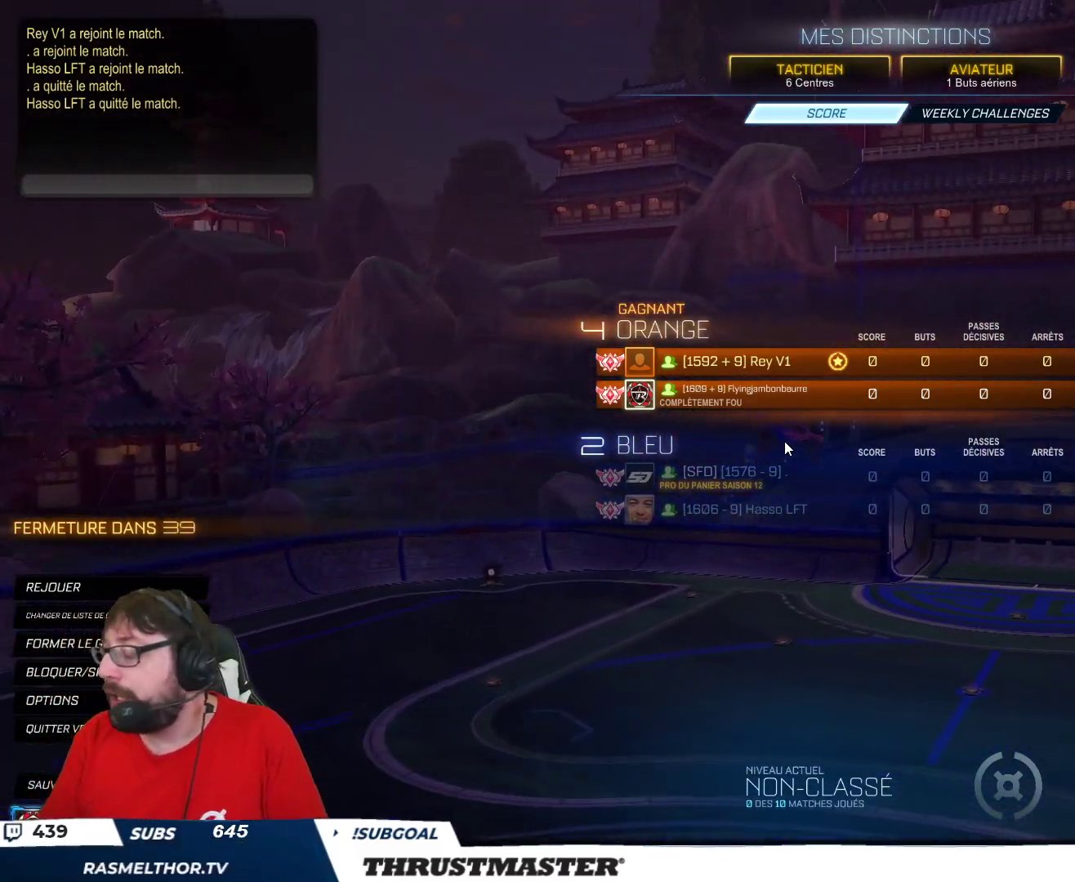
{"buttons": [], "left_stick": "center", "right_stick": "center", "events": [[83, "R2", "up"]]}
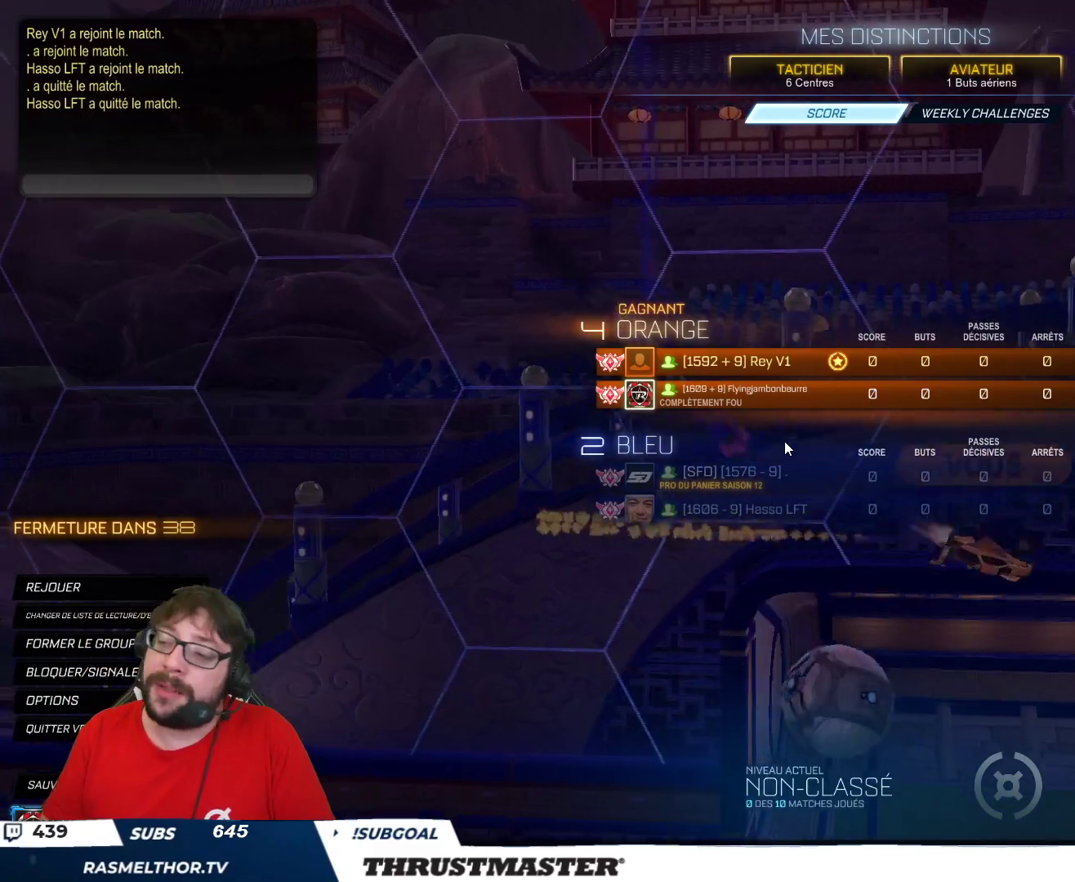
{"buttons": [], "left_stick": "center", "right_stick": "center", "events": [[117, "R2", "down"], [400, "R2", "up"]]}
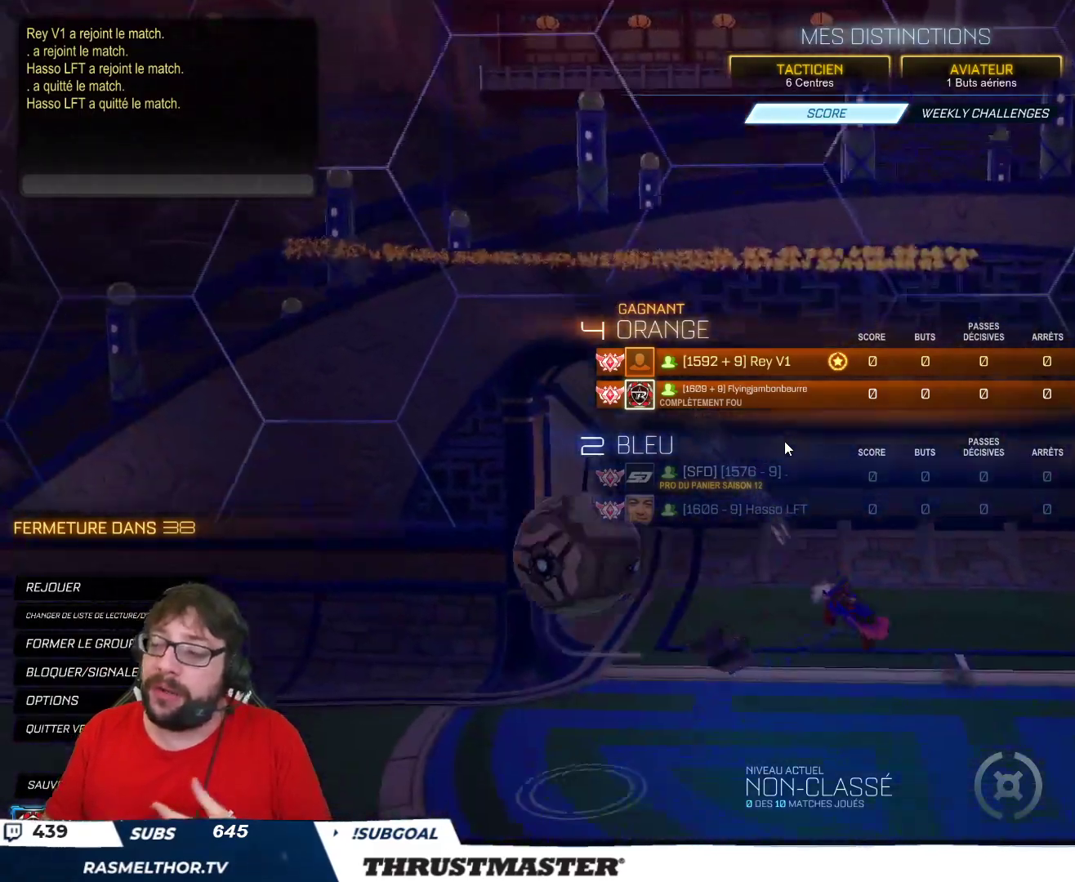
{"buttons": [], "left_stick": "center", "right_stick": "center", "events": []}
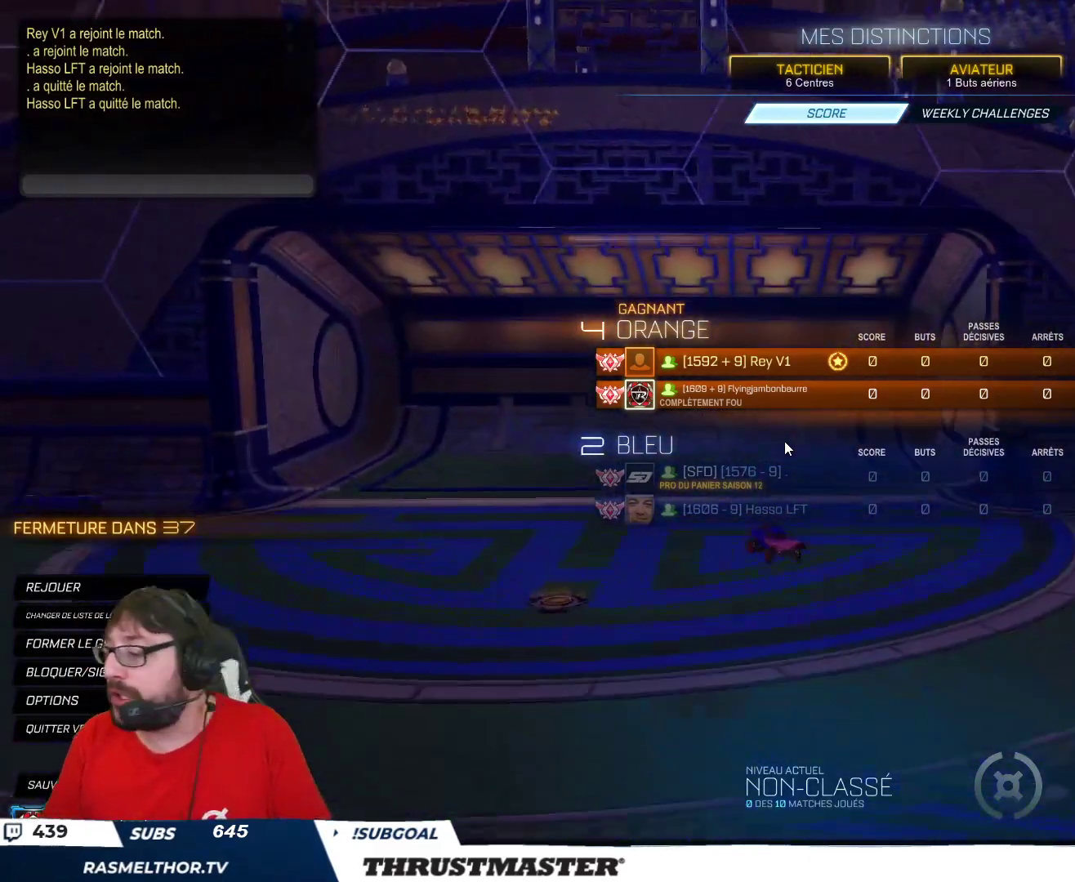
{"buttons": [], "left_stick": "center", "right_stick": "center", "events": [[133, "R2", "down"], [483, "R2", "up"]]}
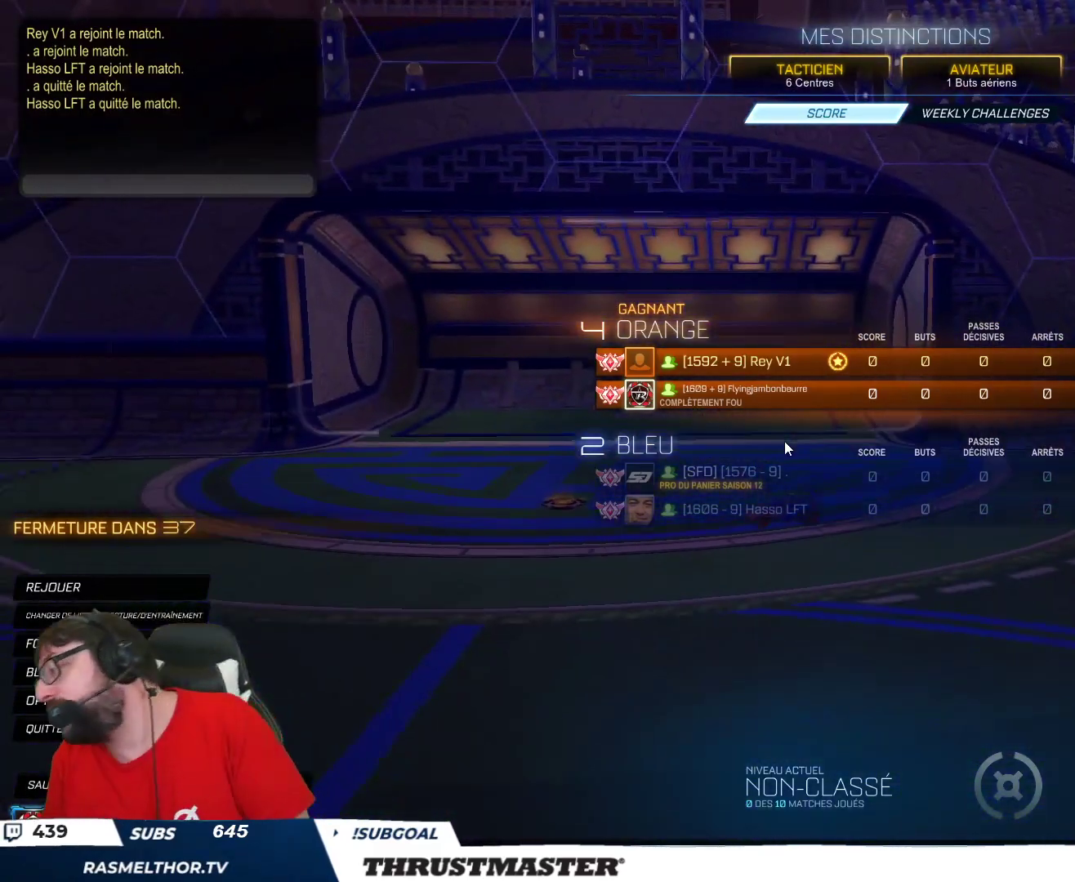
{"buttons": ["R2"], "left_stick": "center", "right_stick": "center", "events": [[450, "R2", "down"]]}
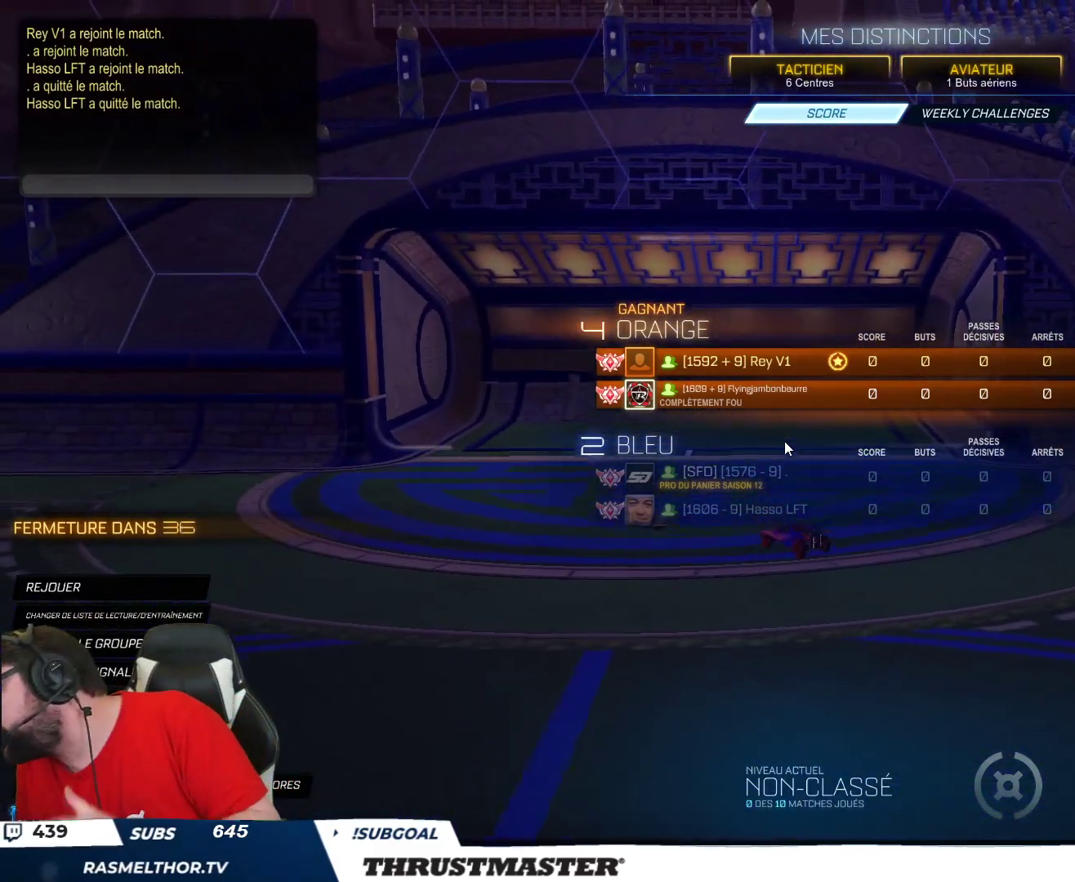
{"buttons": [], "left_stick": "center", "right_stick": "center", "events": [[200, "R2", "up"]]}
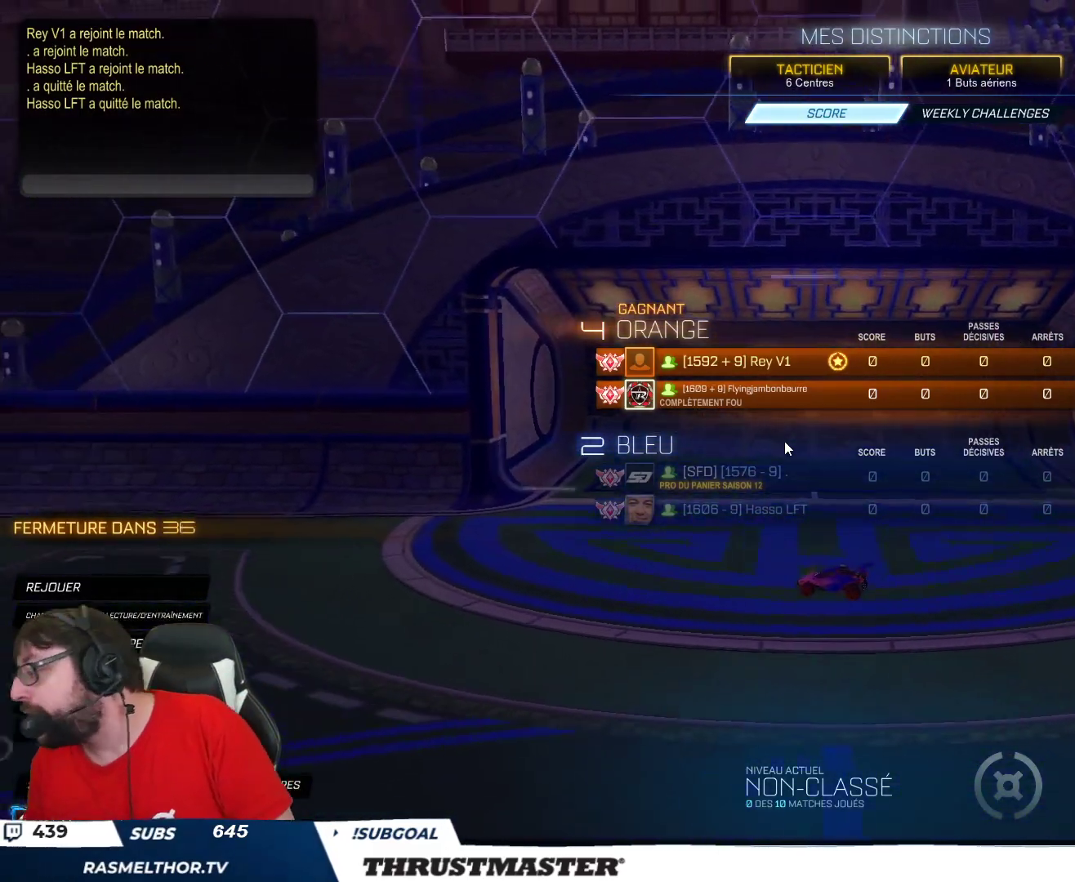
{"buttons": [], "left_stick": "center", "right_stick": "center", "events": []}
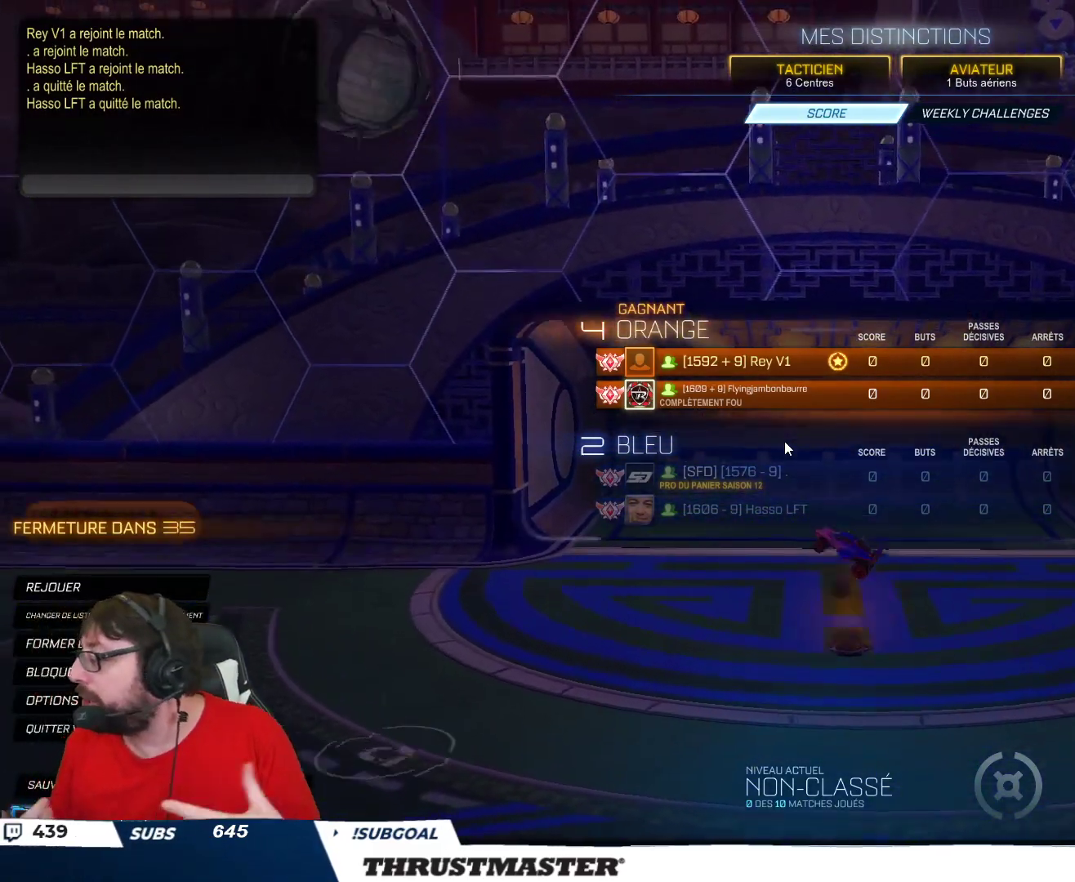
{"buttons": [], "left_stick": "center", "right_stick": "center", "events": []}